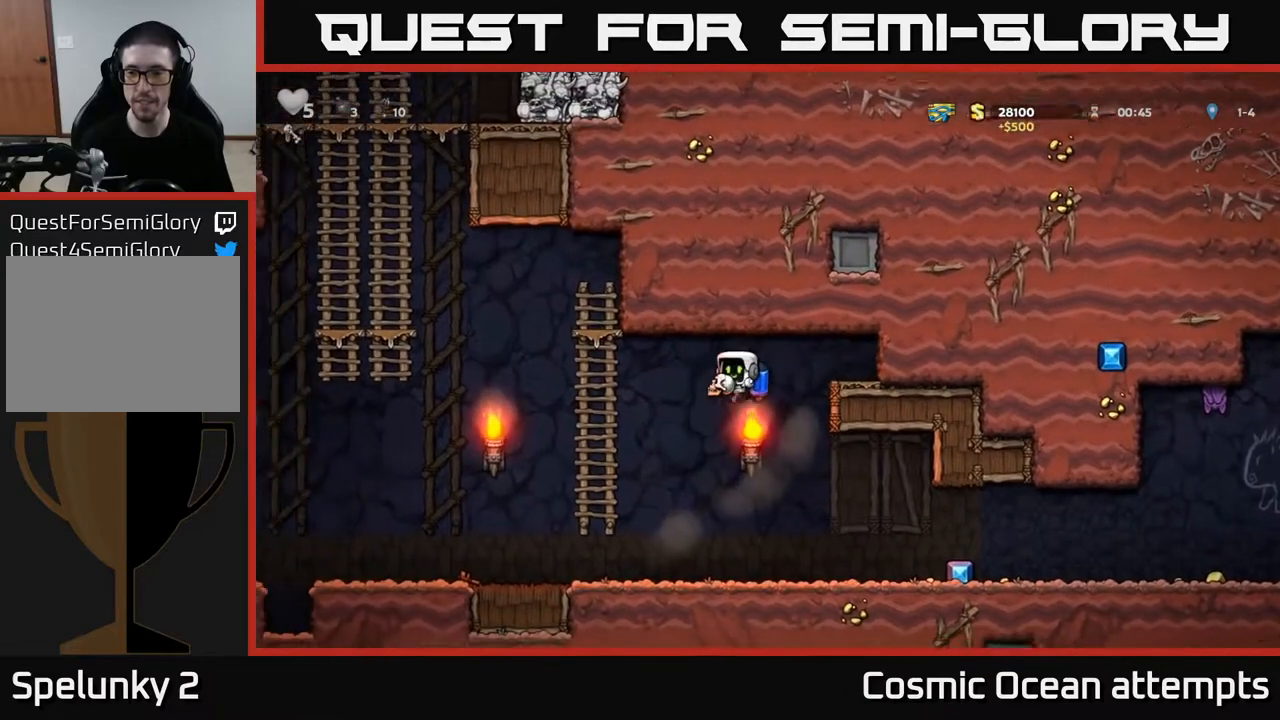
Gameplay with a controller (Xbox layout); each line is a JSON object with the inputs held at the frame after it. "events" lists button and stick changes between this image and that frame as [ms after this image, input, new state], when the widget could be followed in between.
{"buttons": ["DPAD_RIGHT"], "left_stick": "center", "right_stick": "center", "events": []}
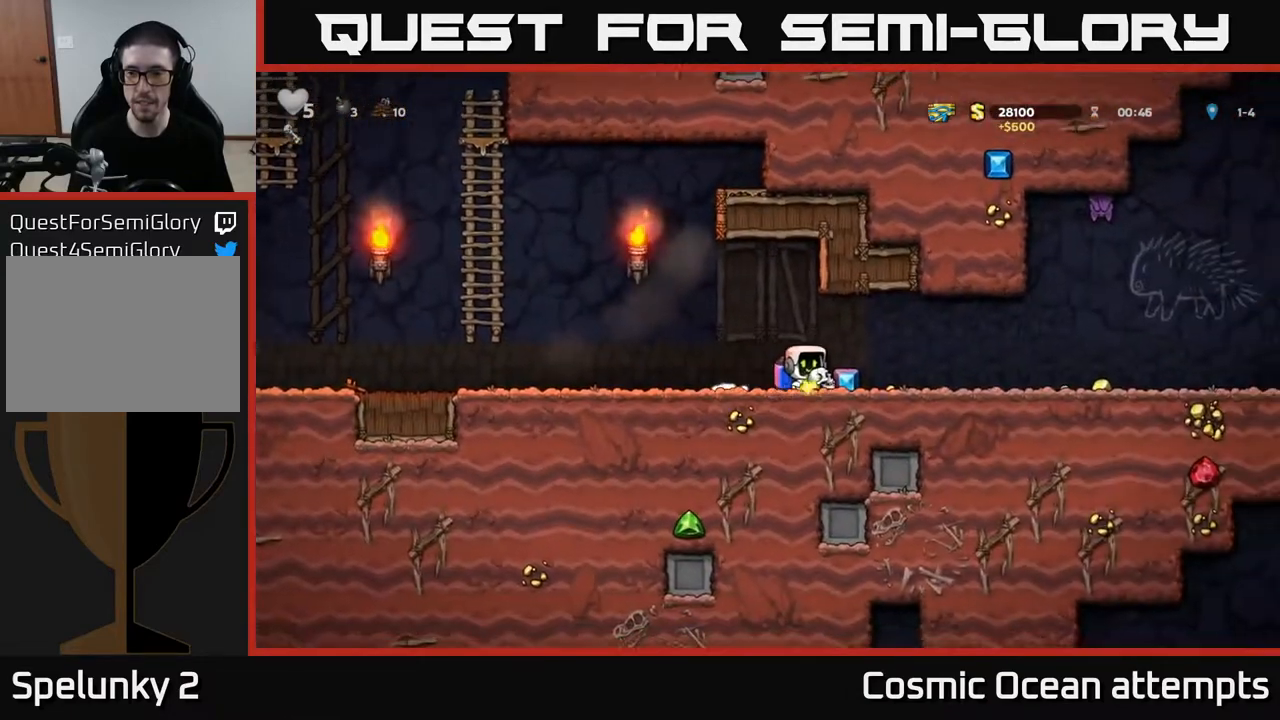
{"buttons": ["DPAD_LEFT"], "left_stick": "center", "right_stick": "center", "events": [[383, "DPAD_RIGHT", "up"], [400, "DPAD_LEFT", "down"]]}
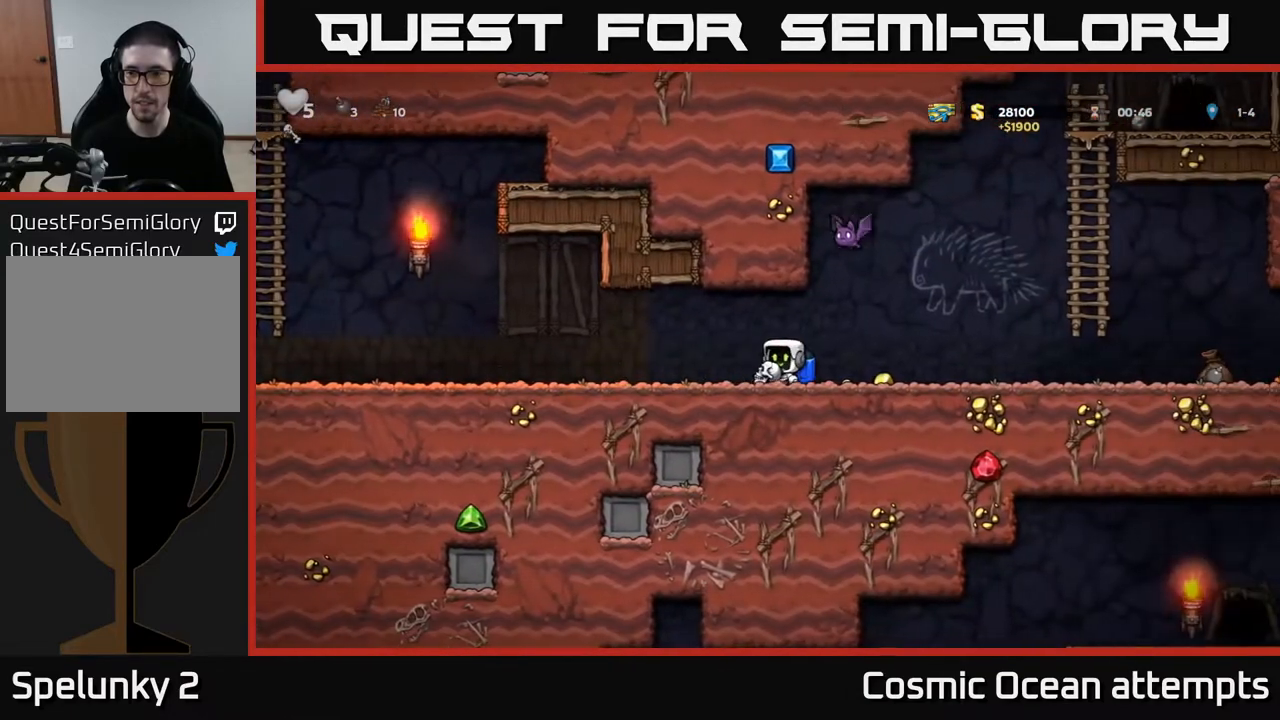
{"buttons": ["DPAD_LEFT"], "left_stick": "center", "right_stick": "center", "events": [[250, "DPAD_LEFT", "up"], [283, "DPAD_RIGHT", "down"], [450, "DPAD_RIGHT", "up"], [500, "DPAD_LEFT", "down"]]}
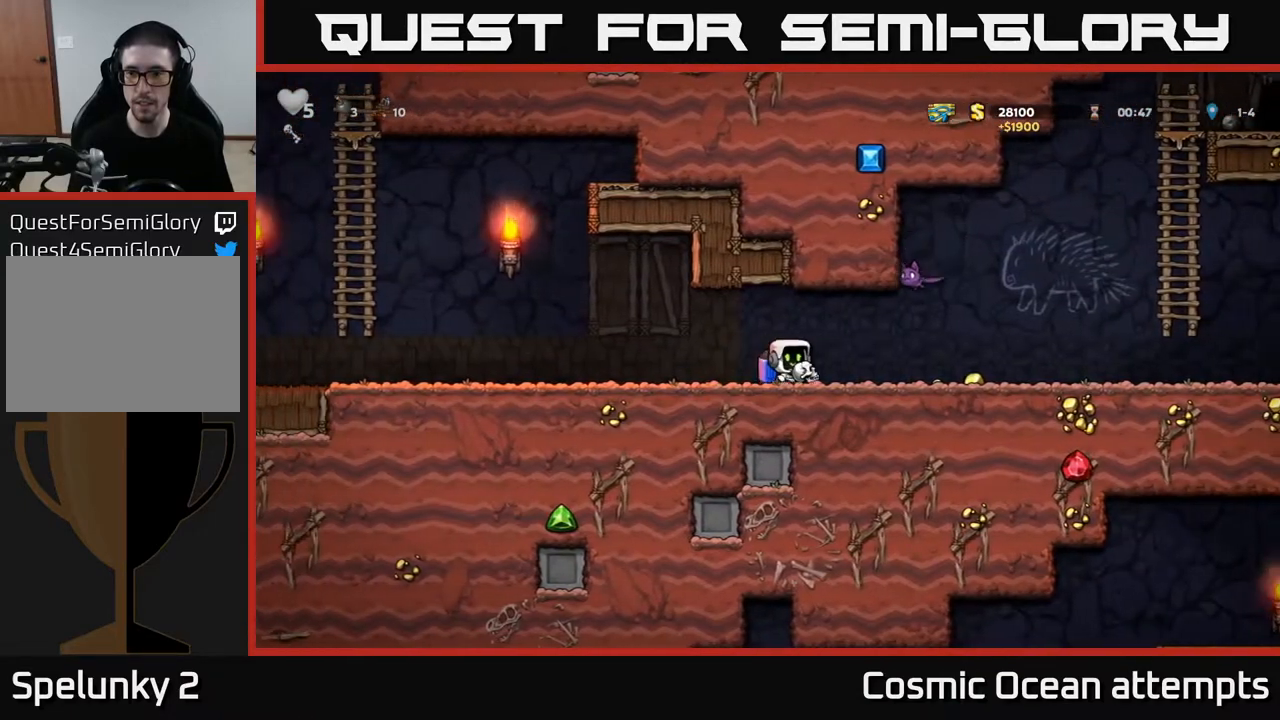
{"buttons": [], "left_stick": "center", "right_stick": "center", "events": [[333, "DPAD_LEFT", "up"], [367, "DPAD_RIGHT", "down"], [500, "DPAD_RIGHT", "up"]]}
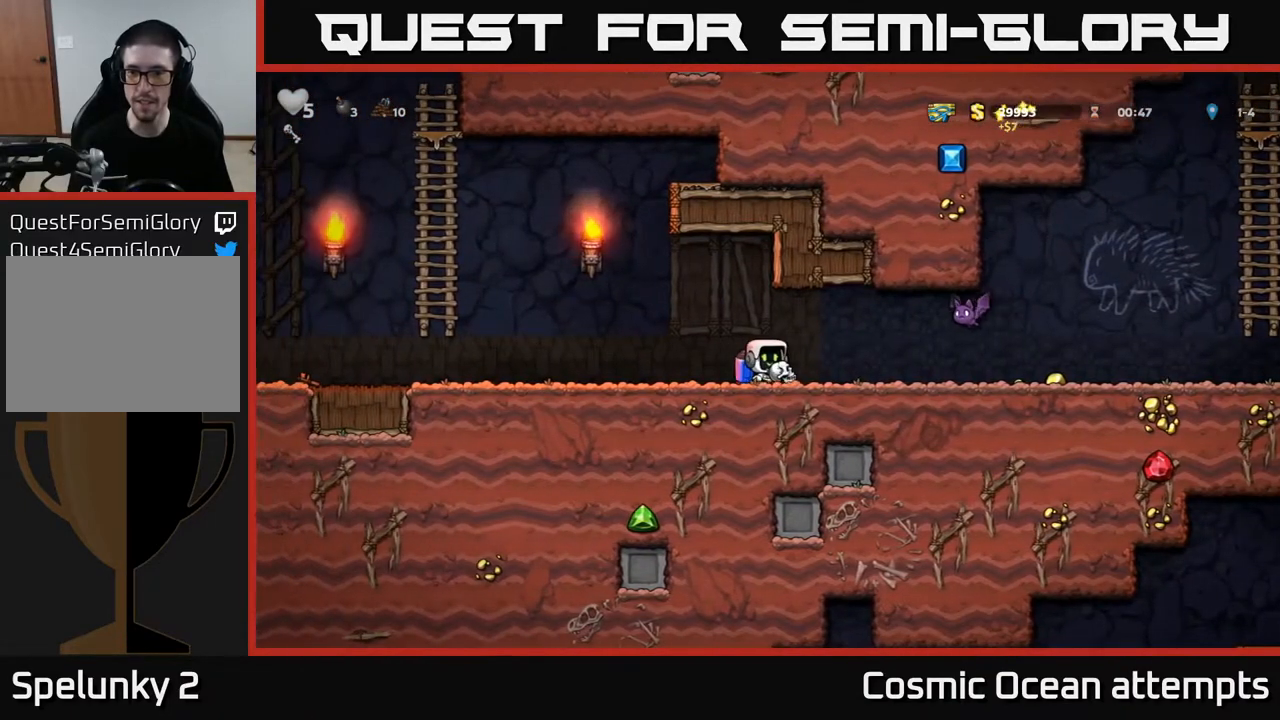
{"buttons": [], "left_stick": "center", "right_stick": "center", "events": [[100, "X", "down"], [233, "X", "up"]]}
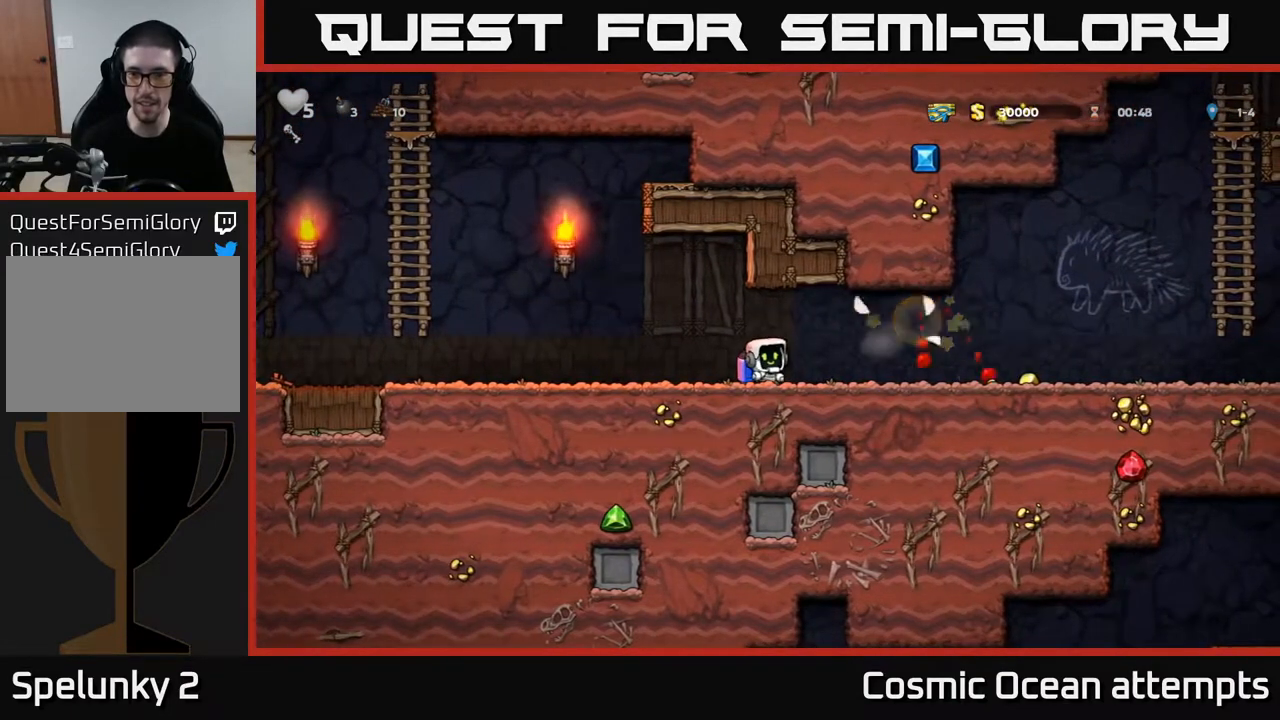
{"buttons": ["DPAD_RIGHT"], "left_stick": "center", "right_stick": "center", "events": [[33, "DPAD_RIGHT", "down"]]}
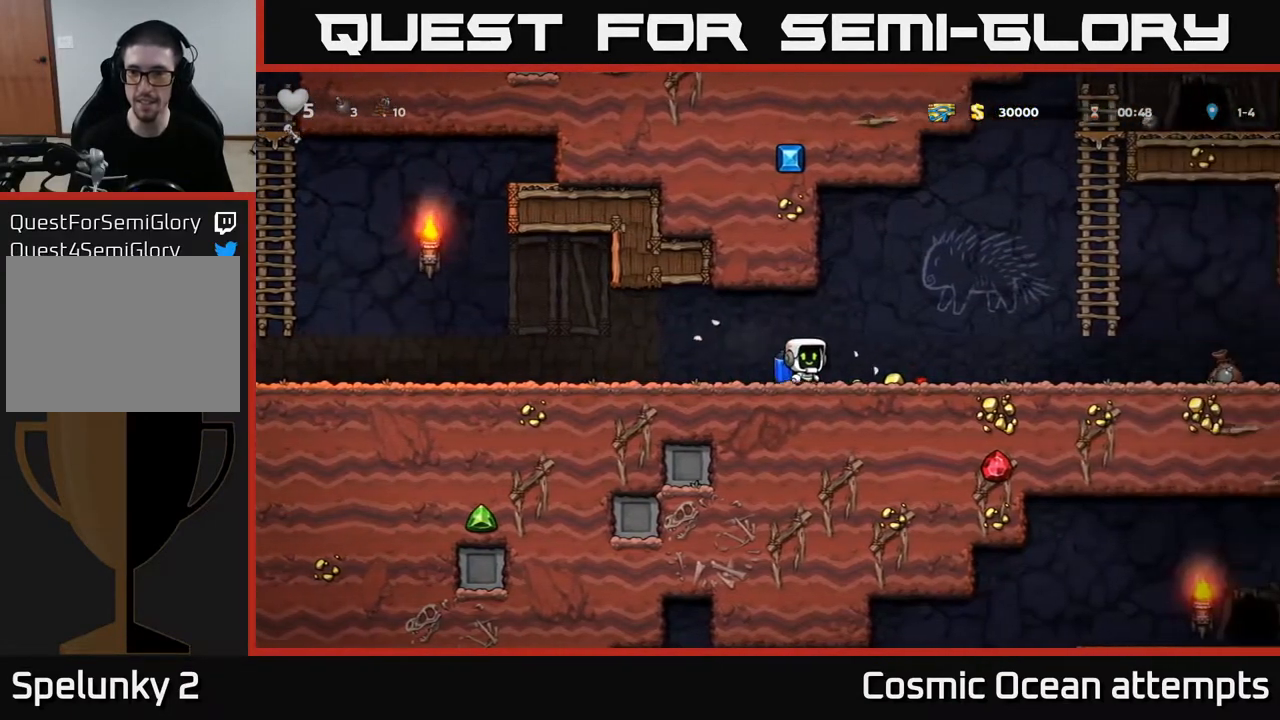
{"buttons": ["DPAD_RIGHT"], "left_stick": "center", "right_stick": "center", "events": []}
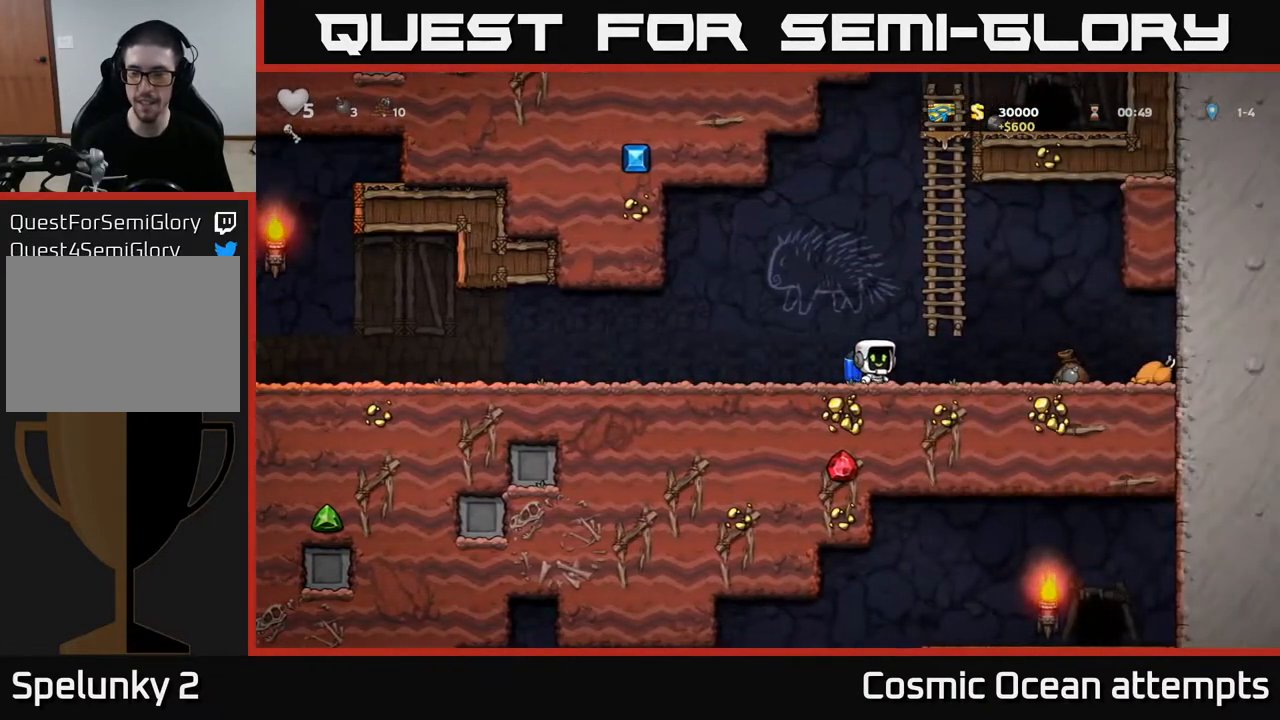
{"buttons": ["DPAD_RIGHT"], "left_stick": "center", "right_stick": "center", "events": []}
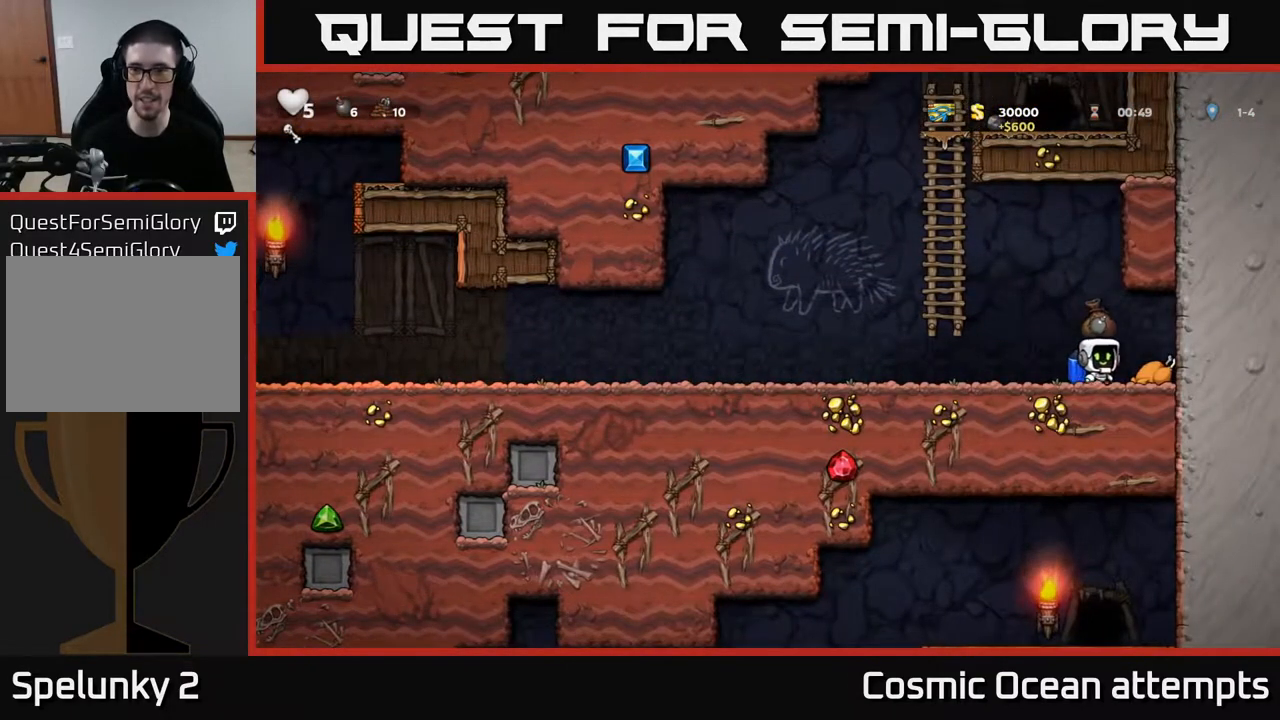
{"buttons": ["A", "DPAD_LEFT"], "left_stick": "center", "right_stick": "center", "events": [[133, "DPAD_RIGHT", "up"], [183, "DPAD_LEFT", "down"], [450, "A", "down"]]}
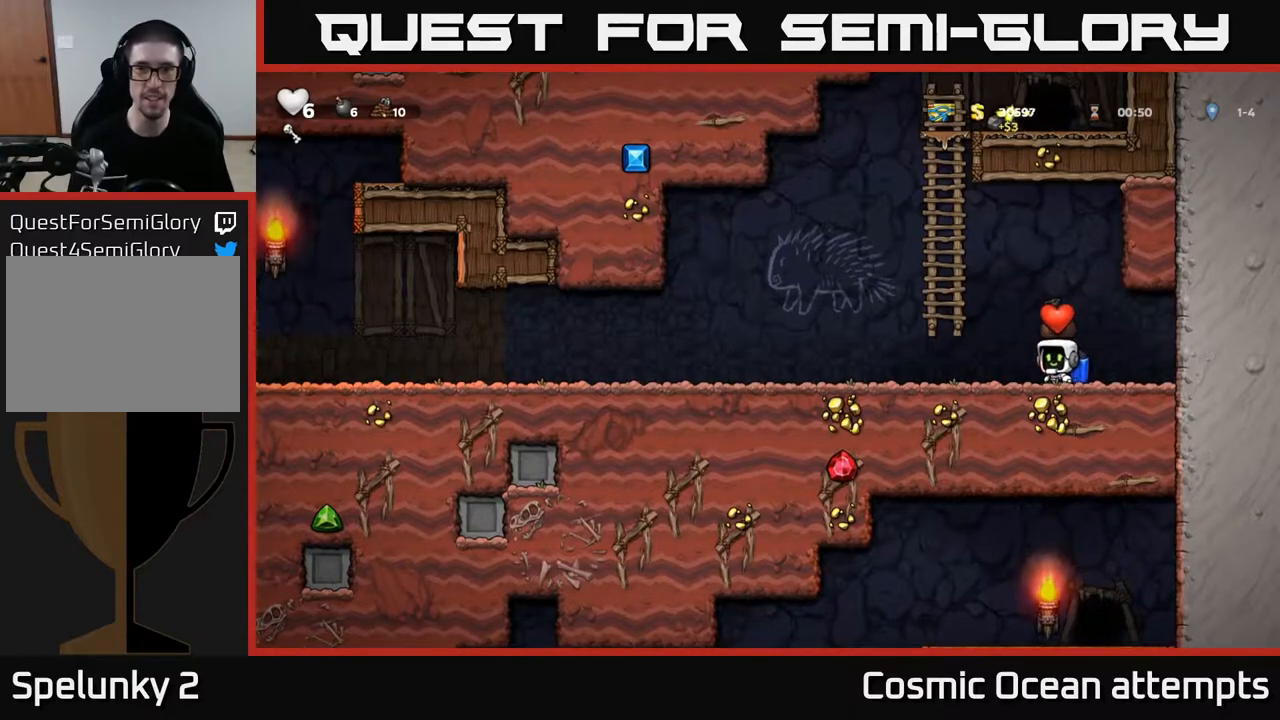
{"buttons": ["DPAD_LEFT"], "left_stick": "center", "right_stick": "center", "events": [[117, "A", "up"]]}
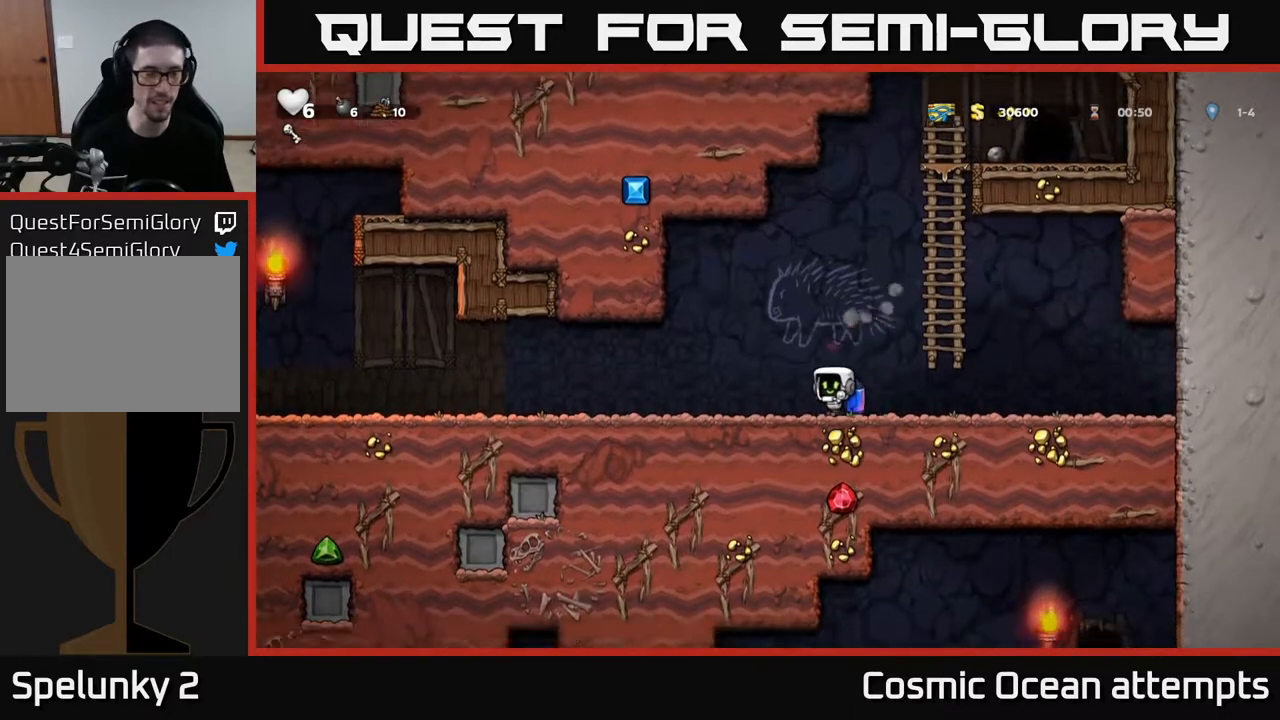
{"buttons": ["DPAD_LEFT"], "left_stick": "center", "right_stick": "center", "events": [[133, "A", "down"], [233, "A", "up"]]}
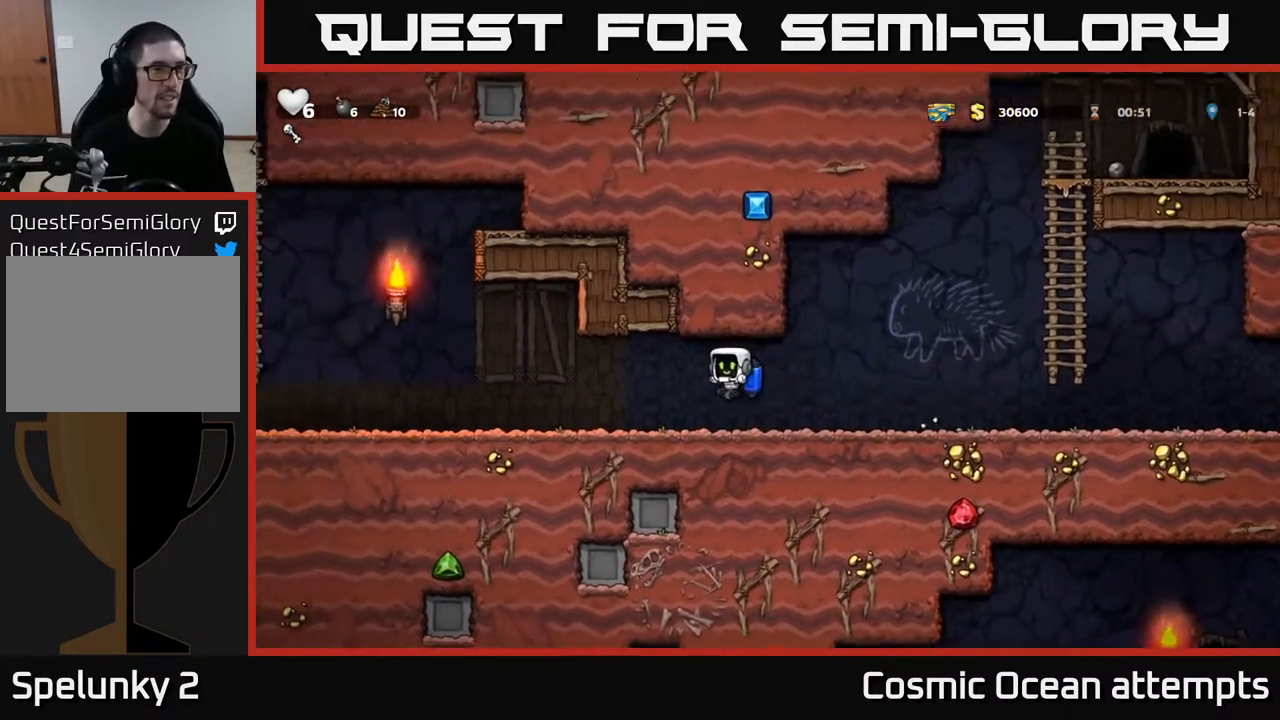
{"buttons": ["DPAD_LEFT"], "left_stick": "center", "right_stick": "center", "events": [[183, "A", "down"], [267, "A", "up"]]}
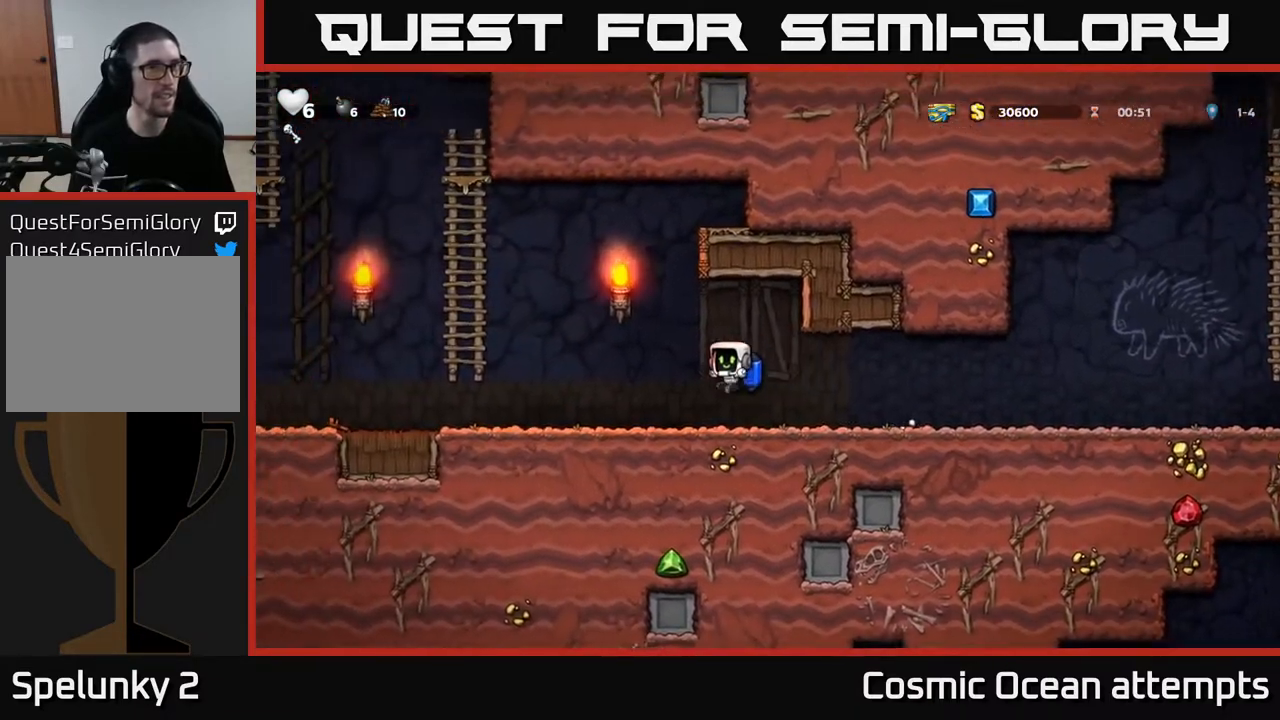
{"buttons": ["DPAD_LEFT"], "left_stick": "center", "right_stick": "center", "events": [[200, "A", "down"], [267, "A", "up"]]}
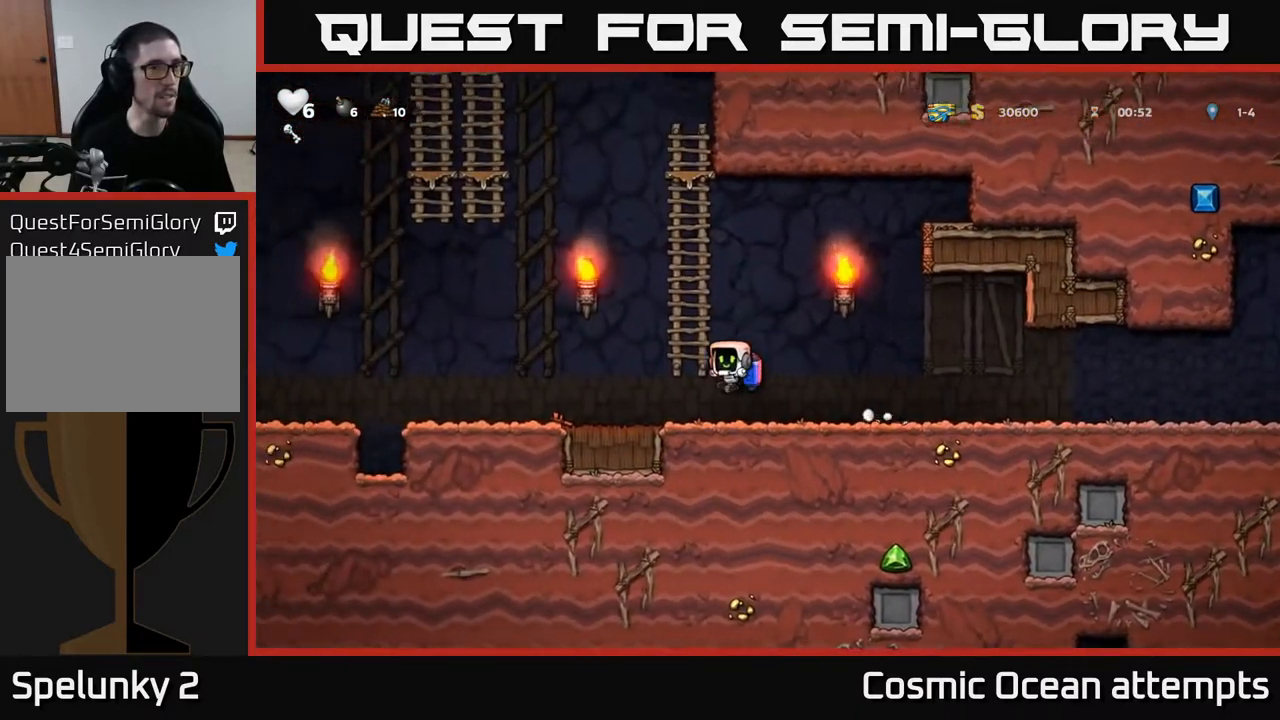
{"buttons": ["DPAD_LEFT"], "left_stick": "center", "right_stick": "center", "events": [[183, "A", "down"], [233, "A", "up"]]}
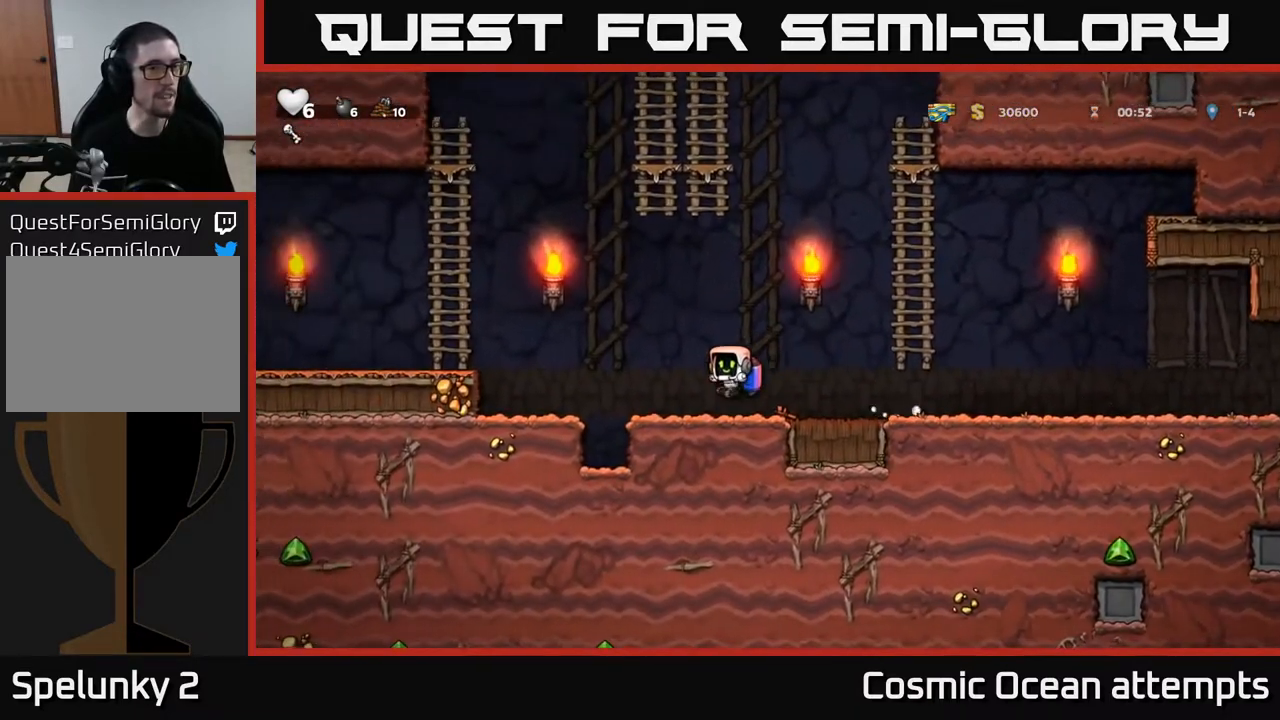
{"buttons": ["DPAD_LEFT"], "left_stick": "center", "right_stick": "center", "events": [[100, "A", "down"], [167, "A", "up"], [250, "A", "down"], [333, "A", "up"]]}
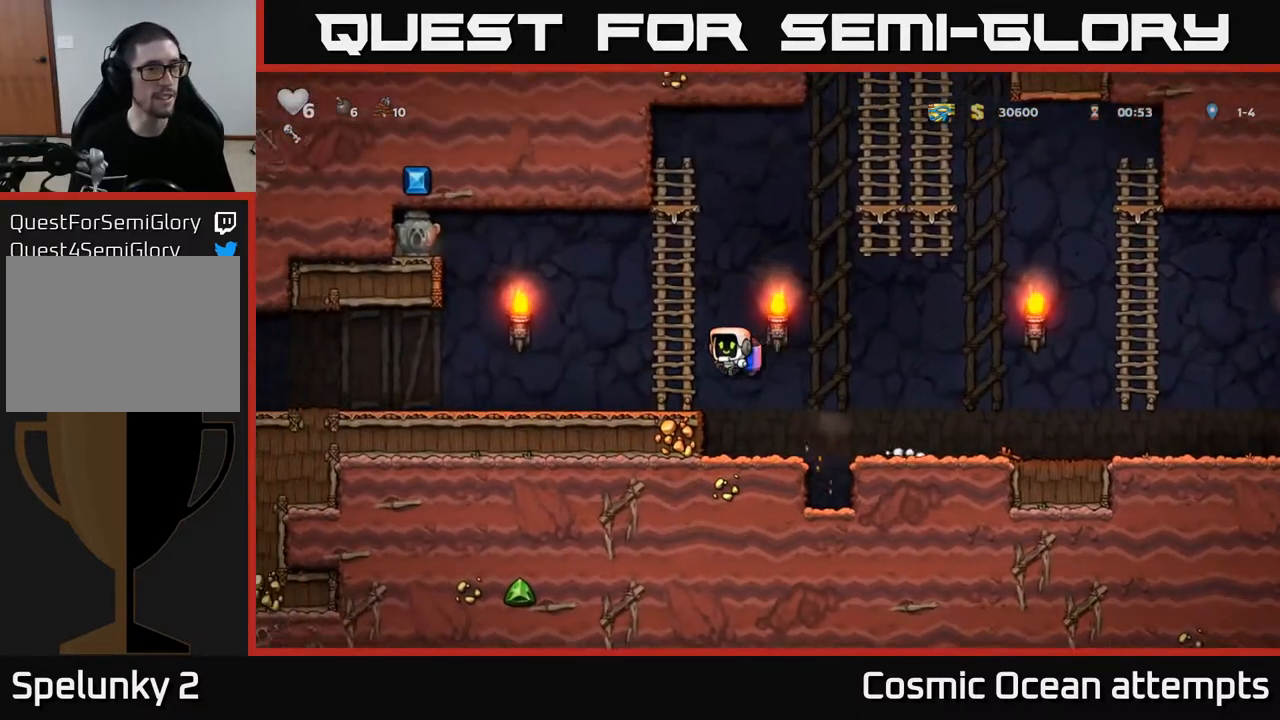
{"buttons": ["A"], "left_stick": "center", "right_stick": "center", "events": [[300, "A", "down"], [400, "A", "up"], [433, "DPAD_LEFT", "up"], [467, "A", "down"]]}
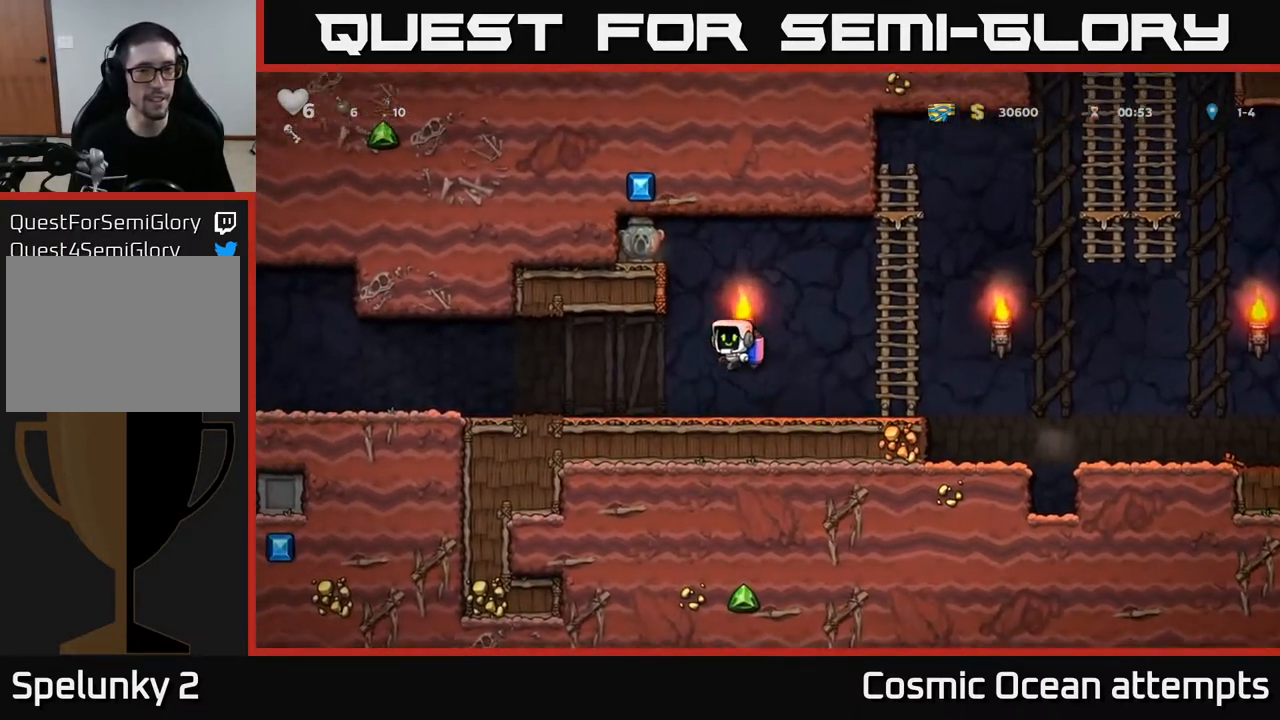
{"buttons": ["DPAD_LEFT"], "left_stick": "center", "right_stick": "center", "events": [[267, "DPAD_LEFT", "down"], [417, "A", "up"]]}
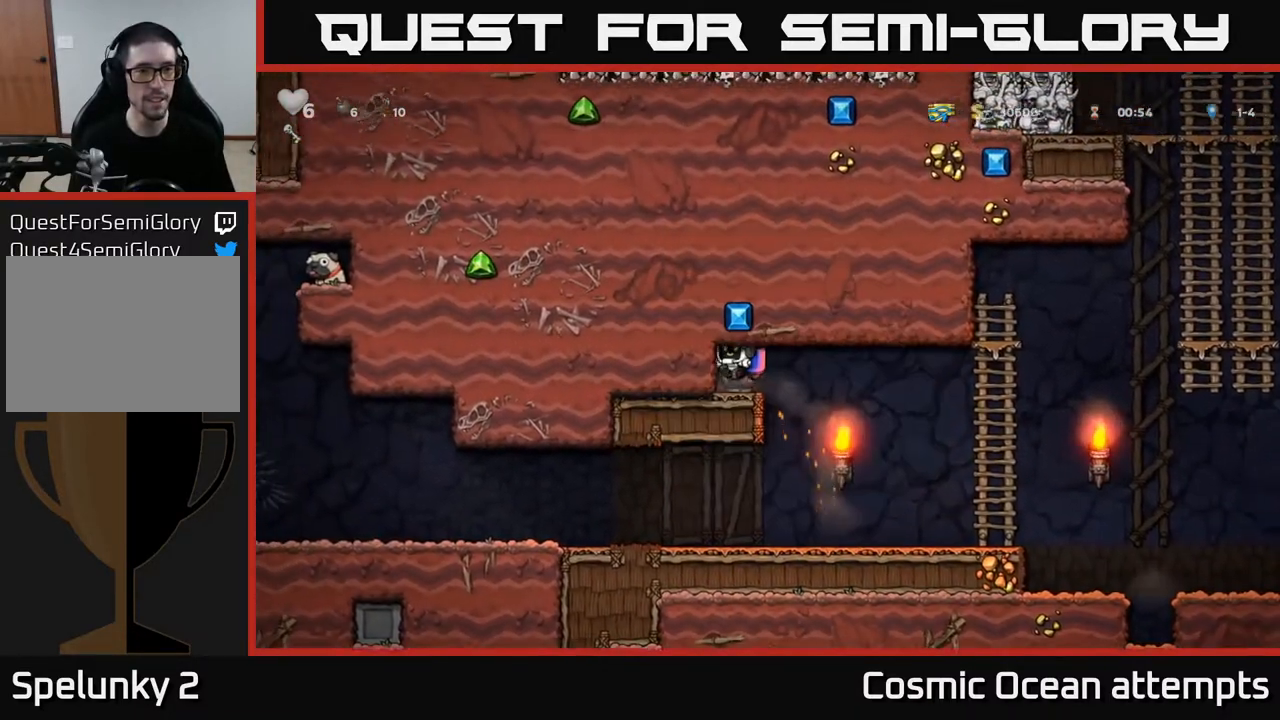
{"buttons": ["DPAD_RIGHT"], "left_stick": "center", "right_stick": "center", "events": [[17, "DPAD_DOWN", "down"], [33, "DPAD_LEFT", "up"], [183, "X", "down"], [250, "DPAD_DOWN", "up"], [250, "DPAD_RIGHT", "down"], [283, "X", "up"]]}
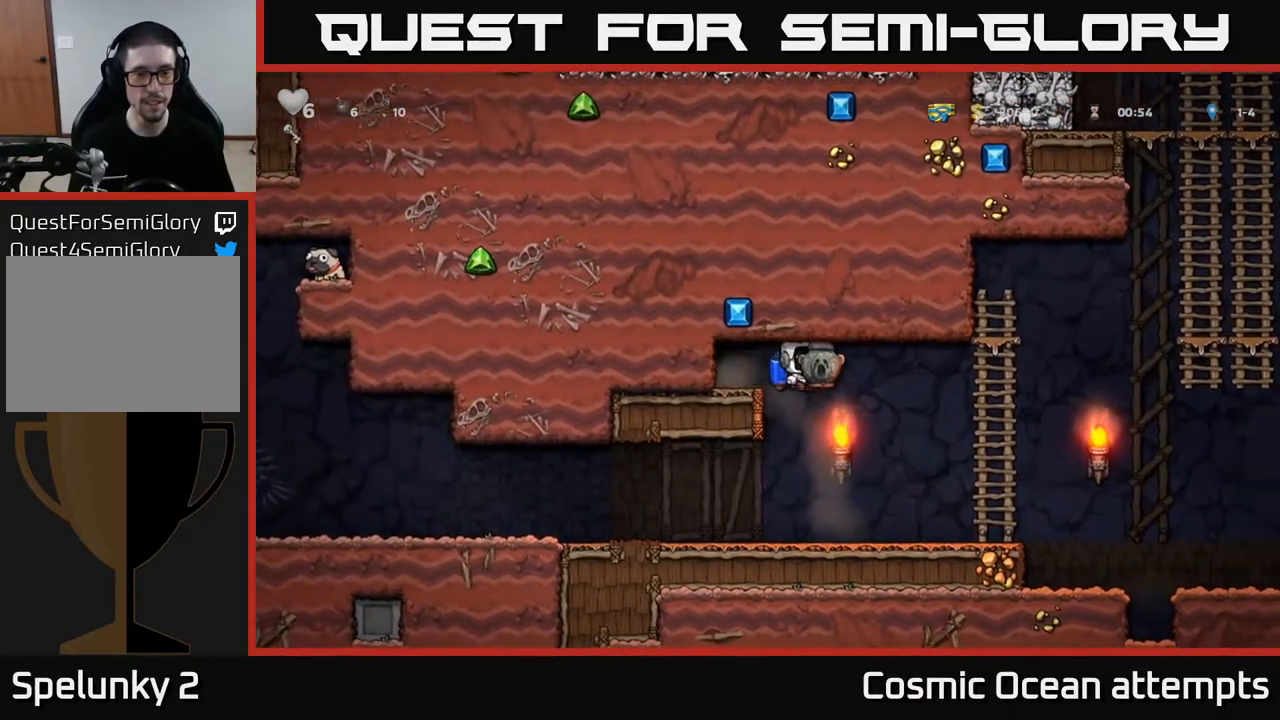
{"buttons": ["DPAD_LEFT"], "left_stick": "center", "right_stick": "center", "events": [[33, "DPAD_RIGHT", "up"], [117, "DPAD_LEFT", "down"]]}
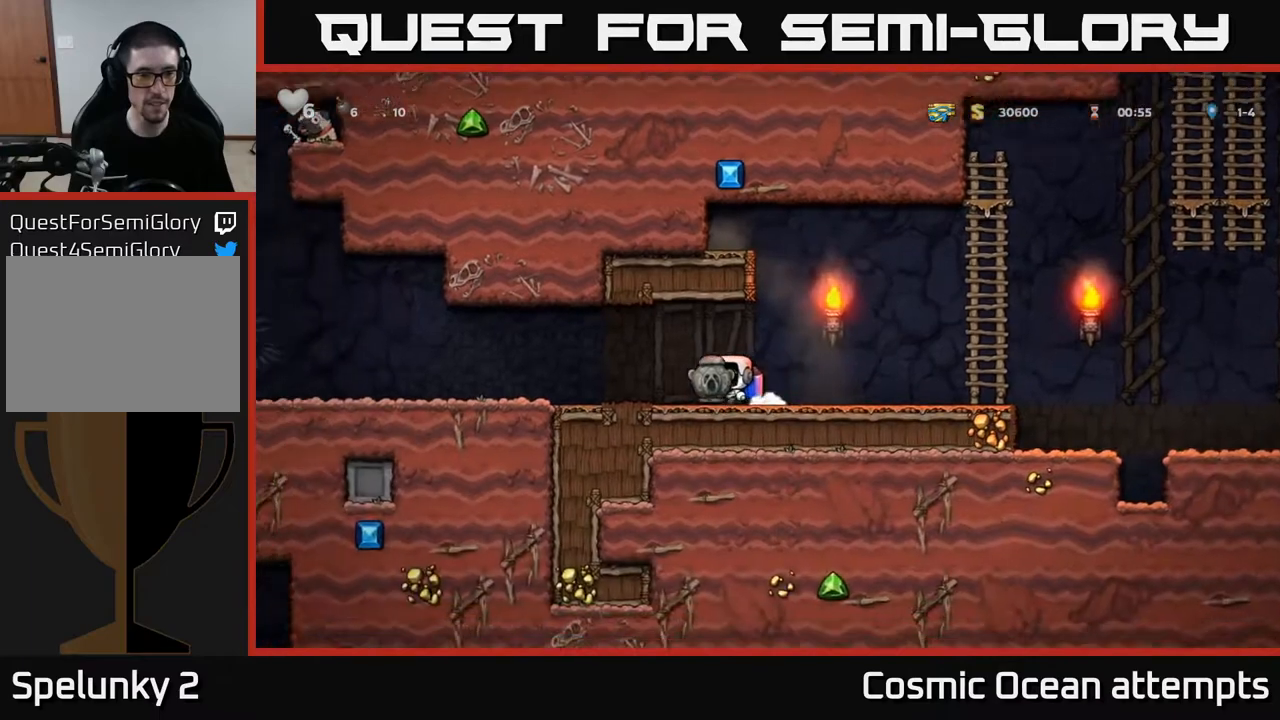
{"buttons": ["DPAD_LEFT"], "left_stick": "center", "right_stick": "center", "events": []}
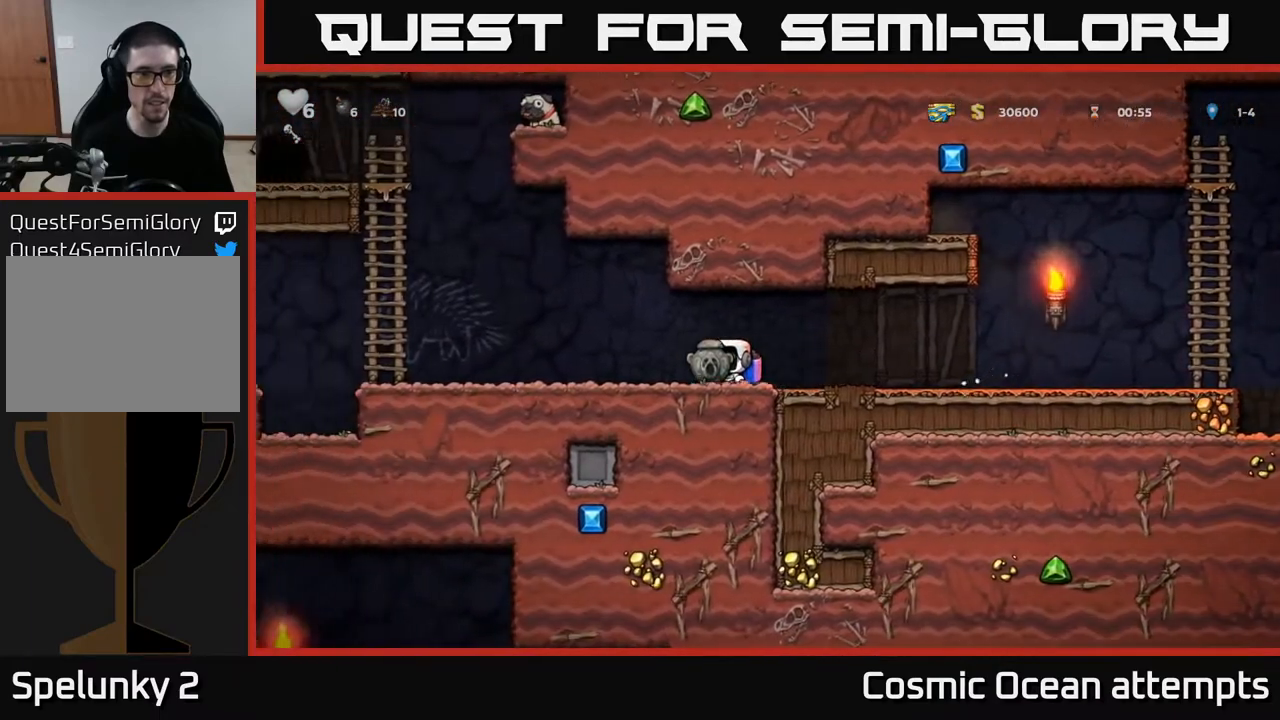
{"buttons": ["A", "DPAD_LEFT"], "left_stick": "center", "right_stick": "center", "events": [[267, "A", "down"], [350, "A", "up"], [417, "A", "down"]]}
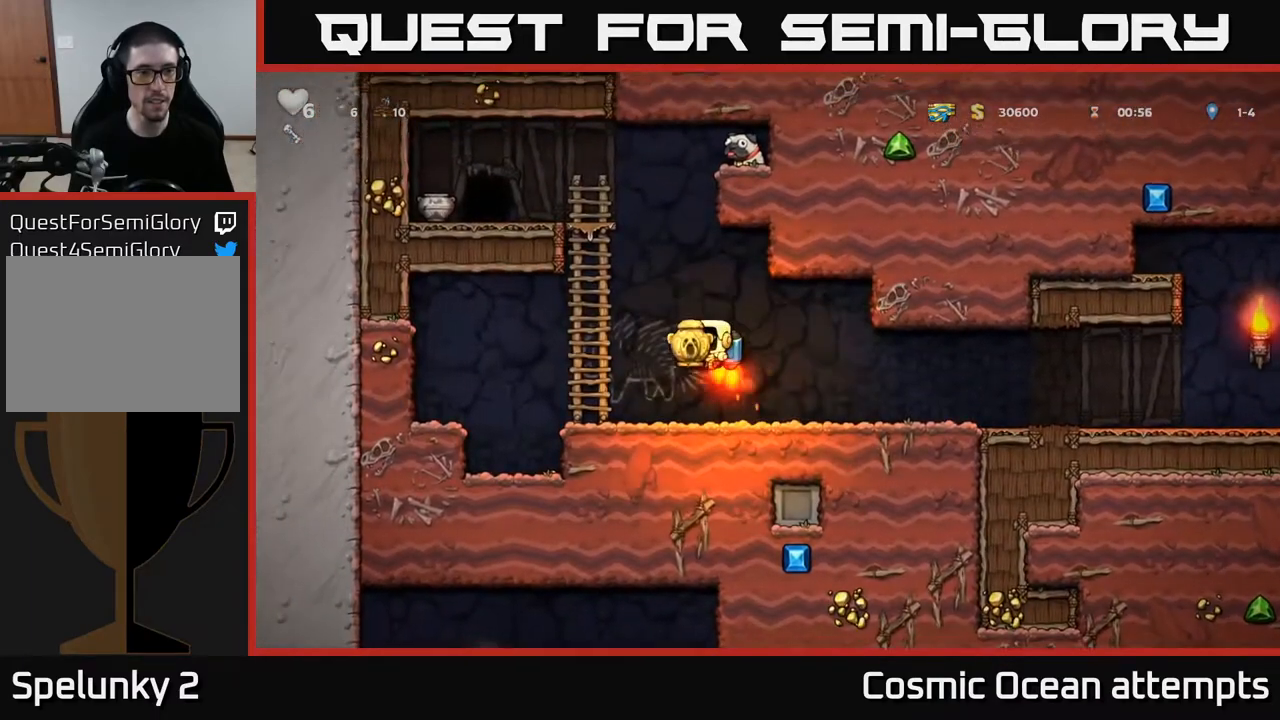
{"buttons": ["DPAD_LEFT"], "left_stick": "center", "right_stick": "center", "events": [[67, "DPAD_LEFT", "up"], [417, "DPAD_LEFT", "down"], [467, "A", "up"]]}
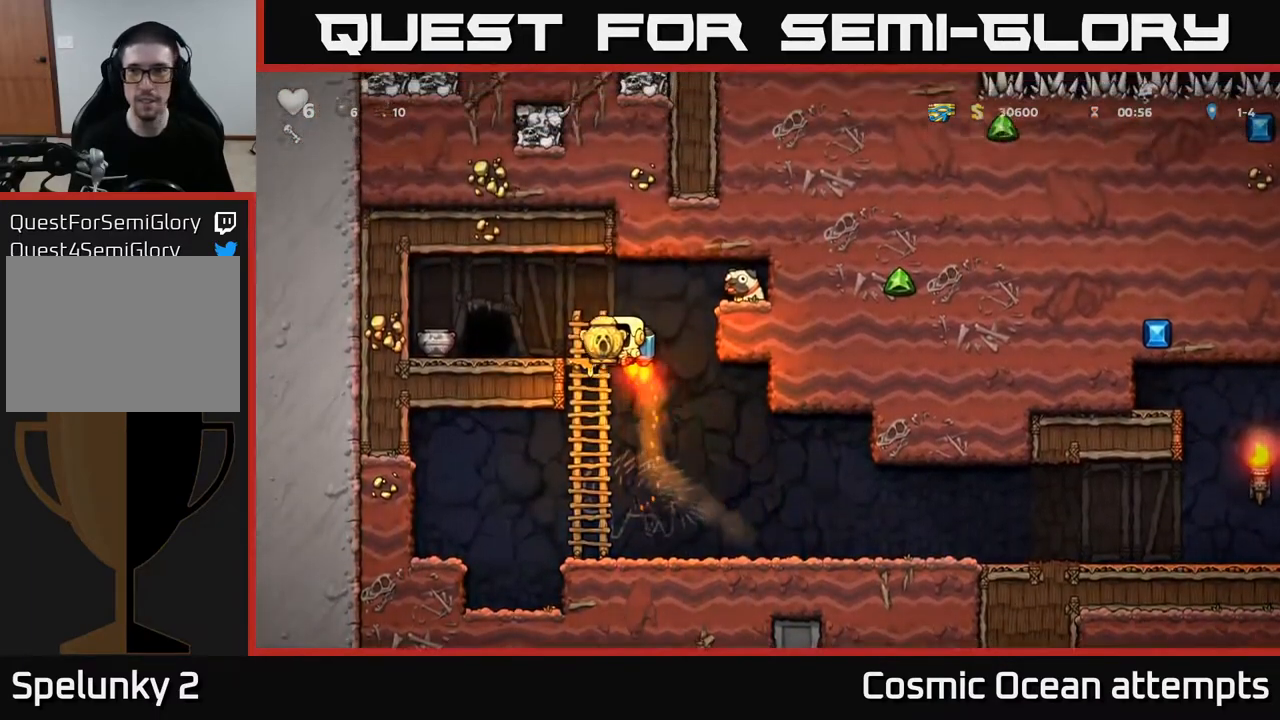
{"buttons": [], "left_stick": "center", "right_stick": "center", "events": [[250, "DPAD_LEFT", "up"], [333, "L2", "down"], [433, "L2", "up"]]}
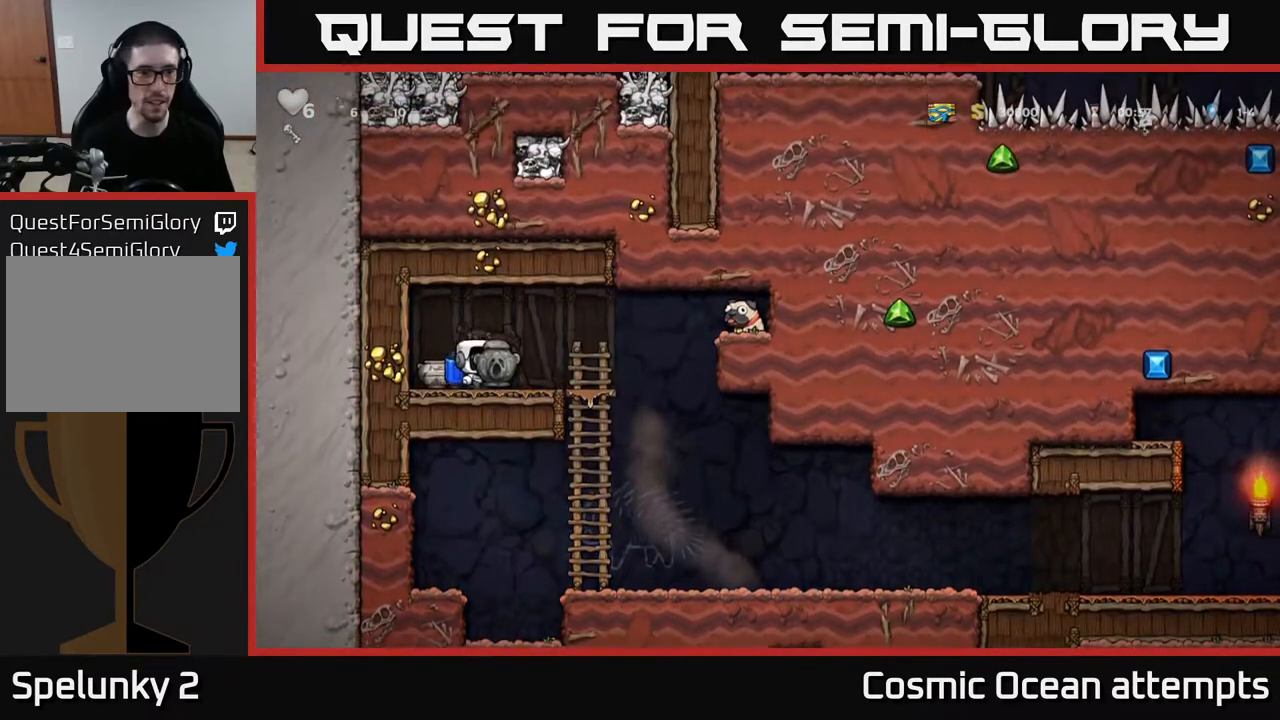
{"buttons": [], "left_stick": "center", "right_stick": "center", "events": [[17, "L2", "down"], [117, "L2", "up"], [233, "L2", "down"], [333, "L2", "up"]]}
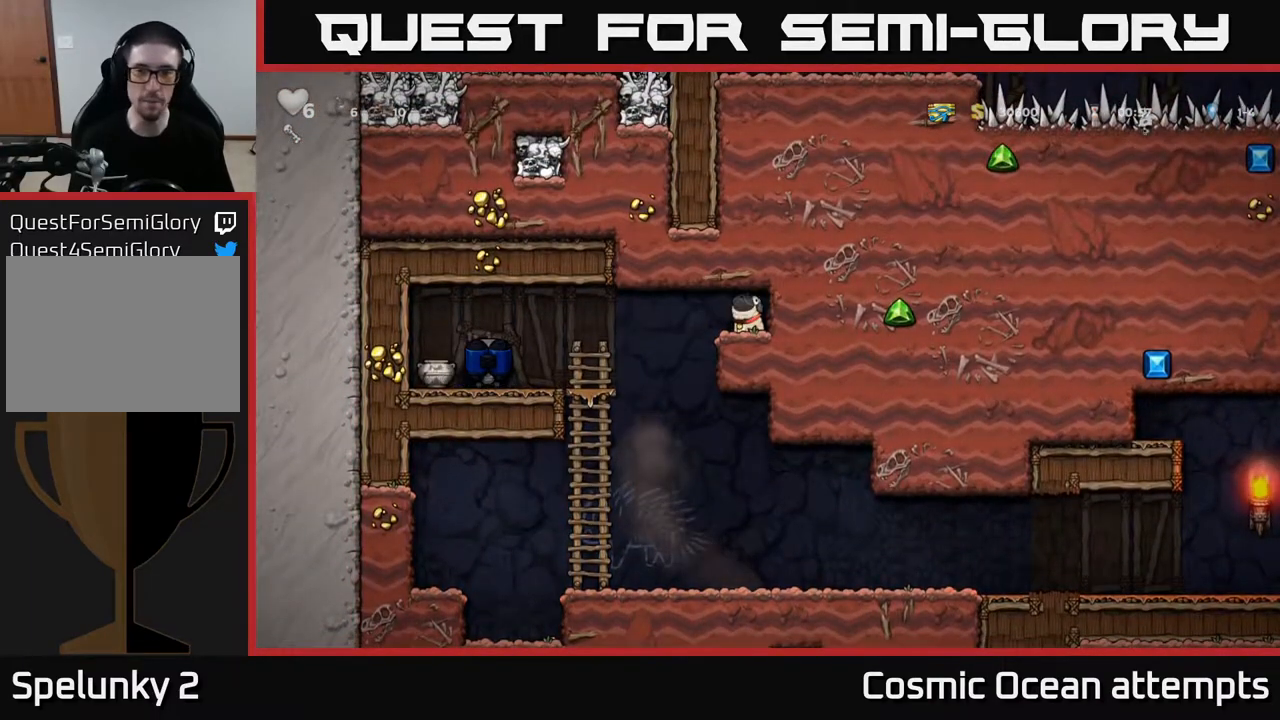
{"buttons": [], "left_stick": "center", "right_stick": "center", "events": []}